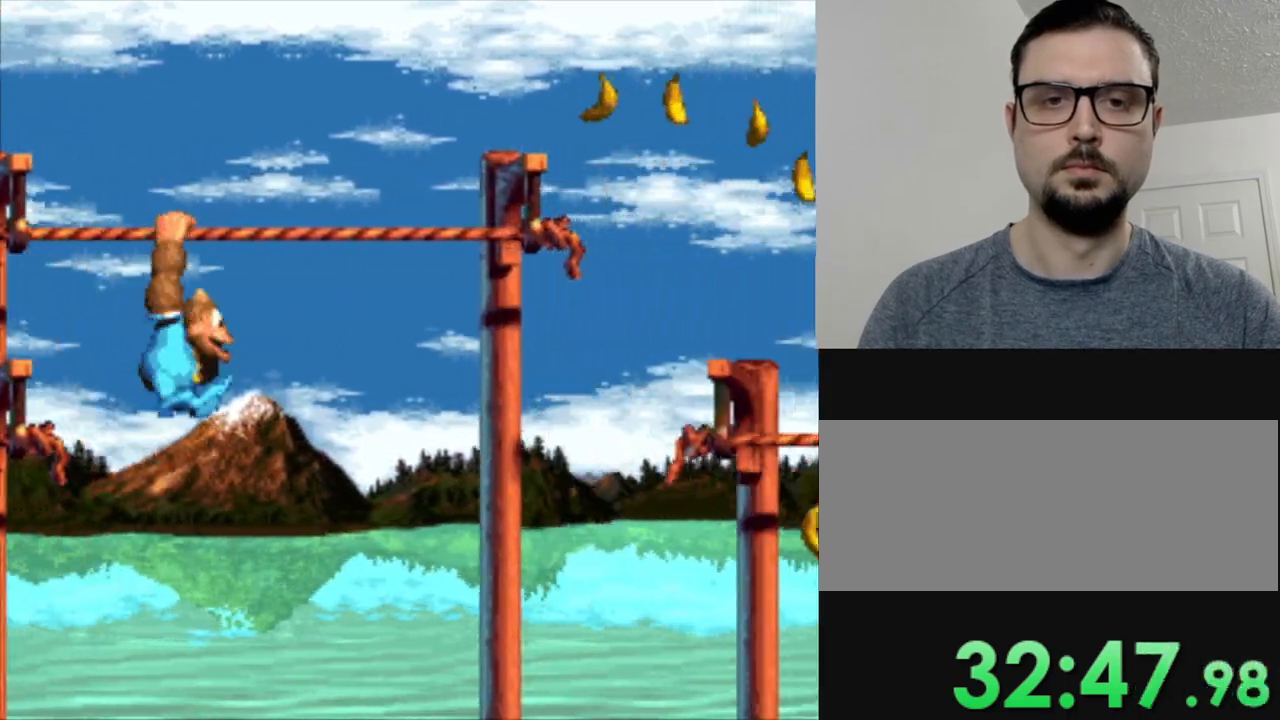
Gameplay with a controller (Nintendo layout); each line is a JSON object with the inputs held at the frame after it. "events" lists button and stick changes between this image and that frame as [ms after this image, input, new state], when the widget could be followed in between. Not read: L3 R3.
{"buttons": ["Y"], "events": [[133, "DPAD_RIGHT", "up"]]}
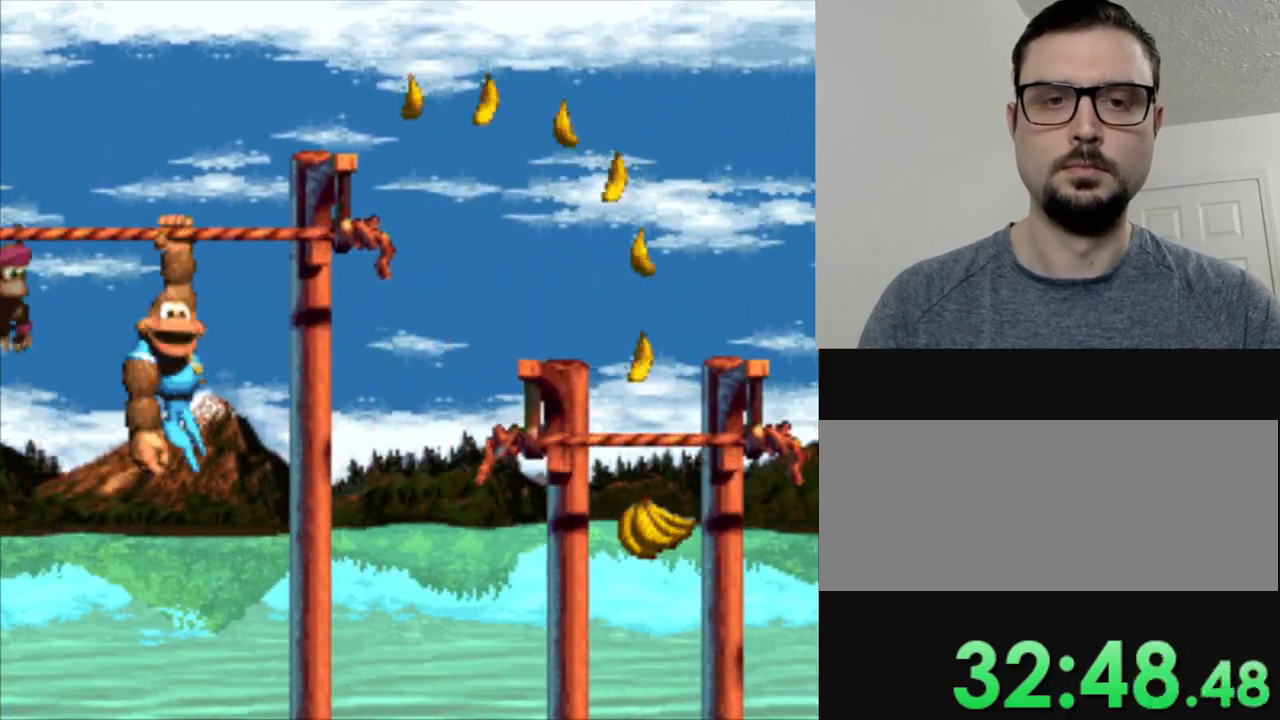
{"buttons": ["B", "Y", "DPAD_RIGHT"], "events": [[34, "DPAD_RIGHT", "down"], [167, "B", "down"]]}
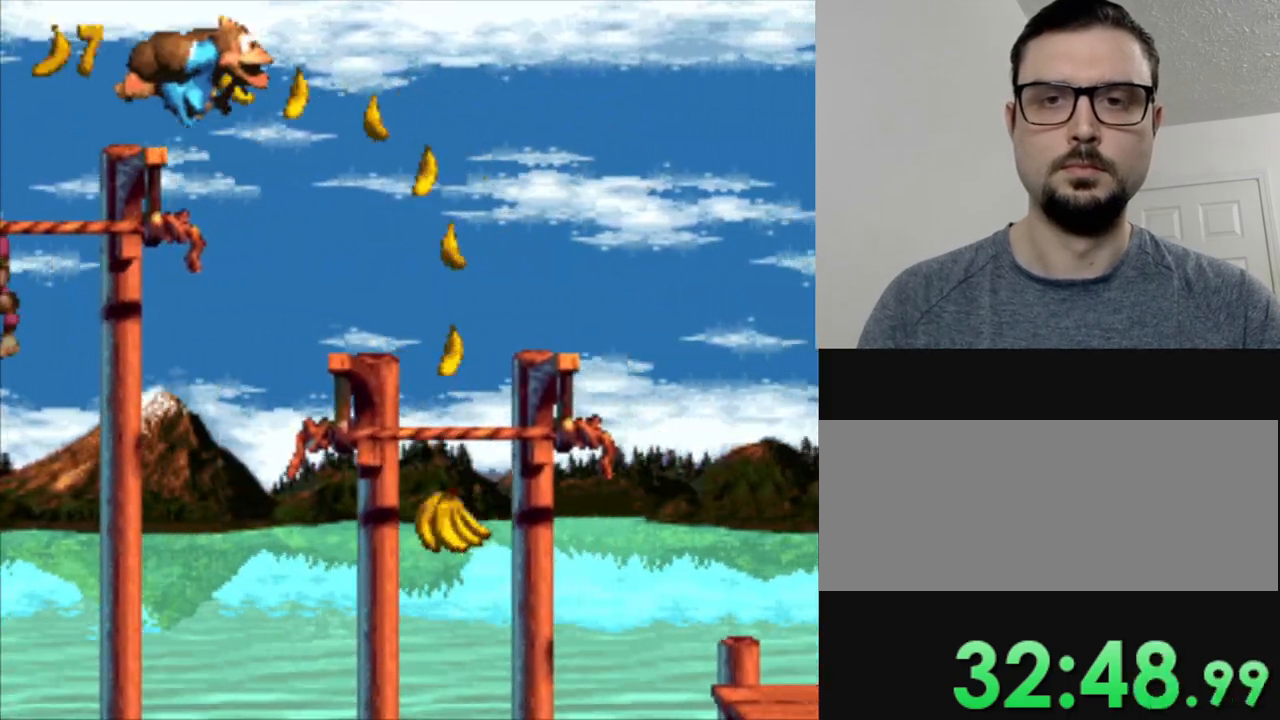
{"buttons": ["Y"], "events": [[117, "B", "up"], [167, "DPAD_RIGHT", "up"]]}
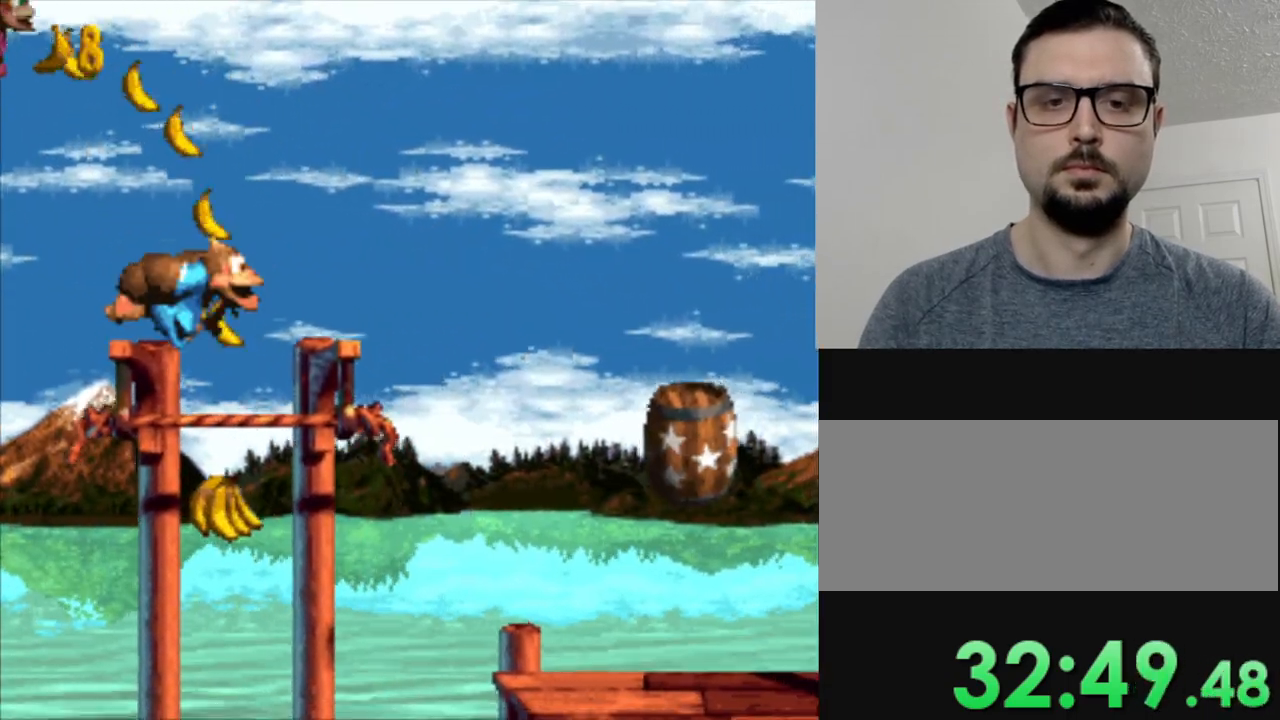
{"buttons": ["B", "Y", "DPAD_RIGHT"], "events": [[50, "DPAD_RIGHT", "down"], [201, "B", "down"]]}
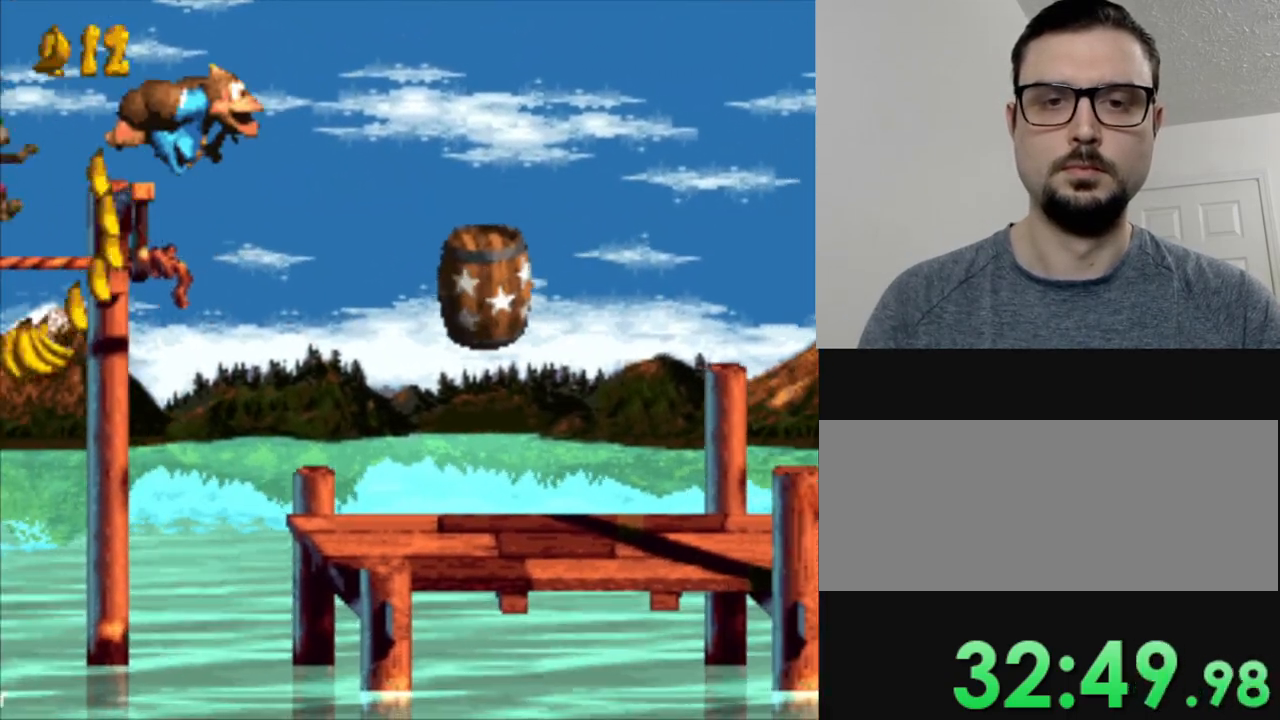
{"buttons": ["Y", "DPAD_RIGHT"], "events": [[233, "B", "up"]]}
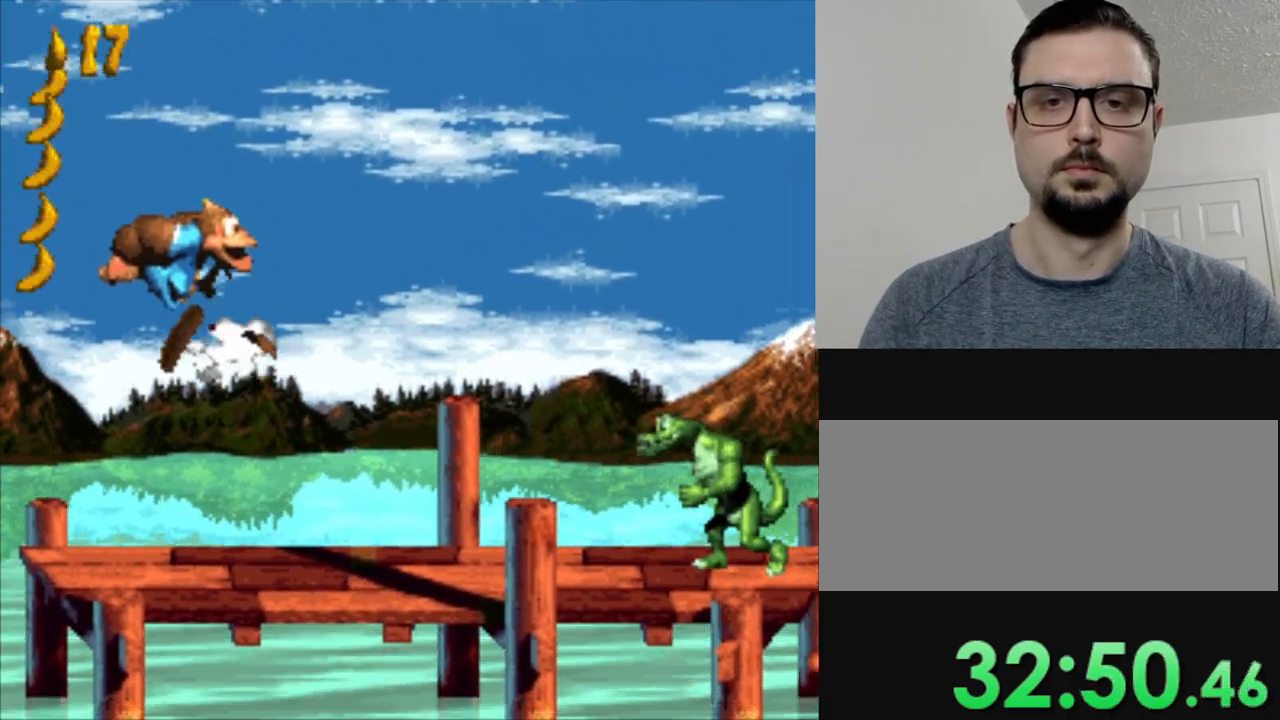
{"buttons": ["B", "Y", "DPAD_RIGHT"], "events": [[184, "DPAD_RIGHT", "up"], [284, "B", "down"], [351, "DPAD_RIGHT", "down"]]}
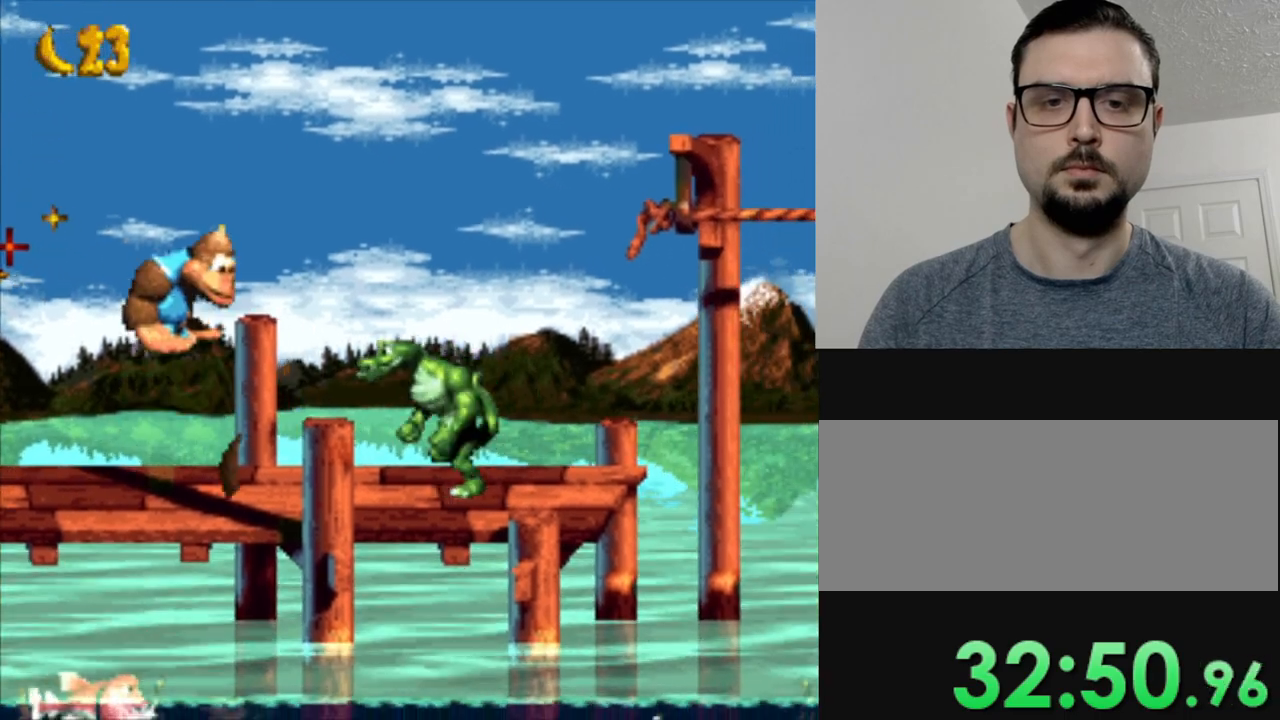
{"buttons": ["Y"], "events": [[50, "B", "up"], [133, "DPAD_RIGHT", "up"]]}
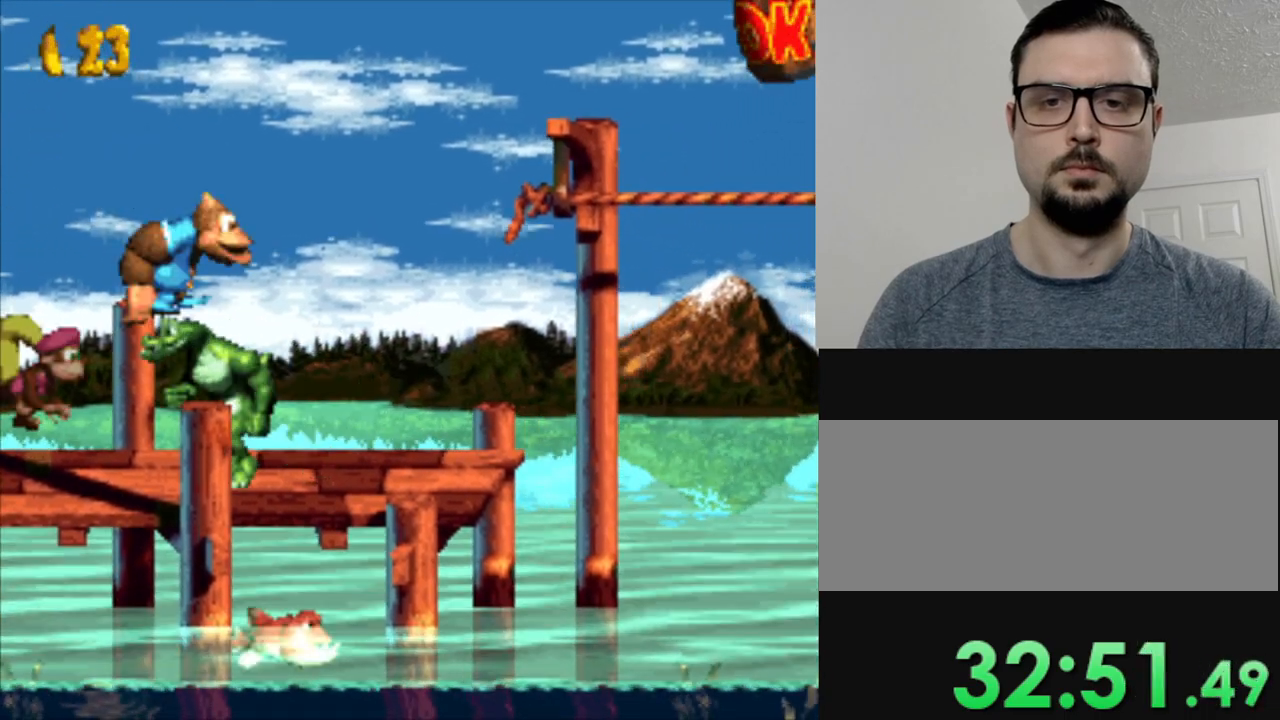
{"buttons": ["Y"], "events": []}
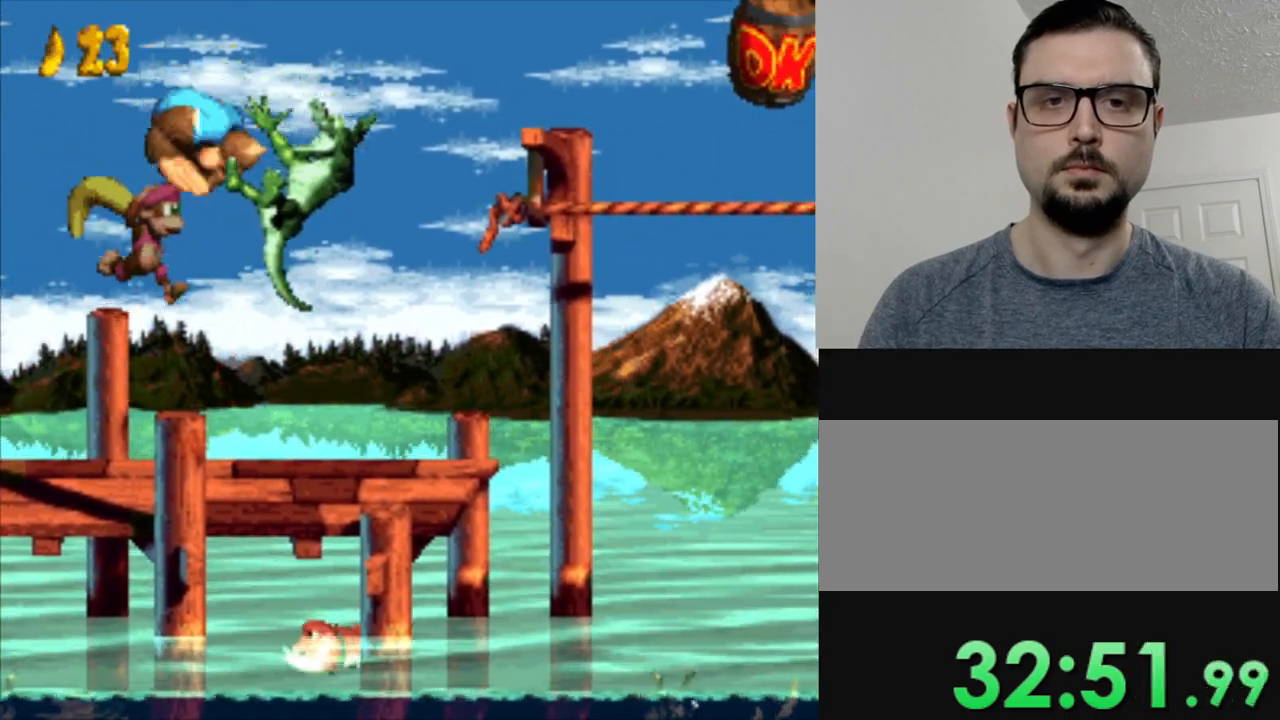
{"buttons": ["Y", "DPAD_RIGHT"], "events": [[50, "DPAD_RIGHT", "down"]]}
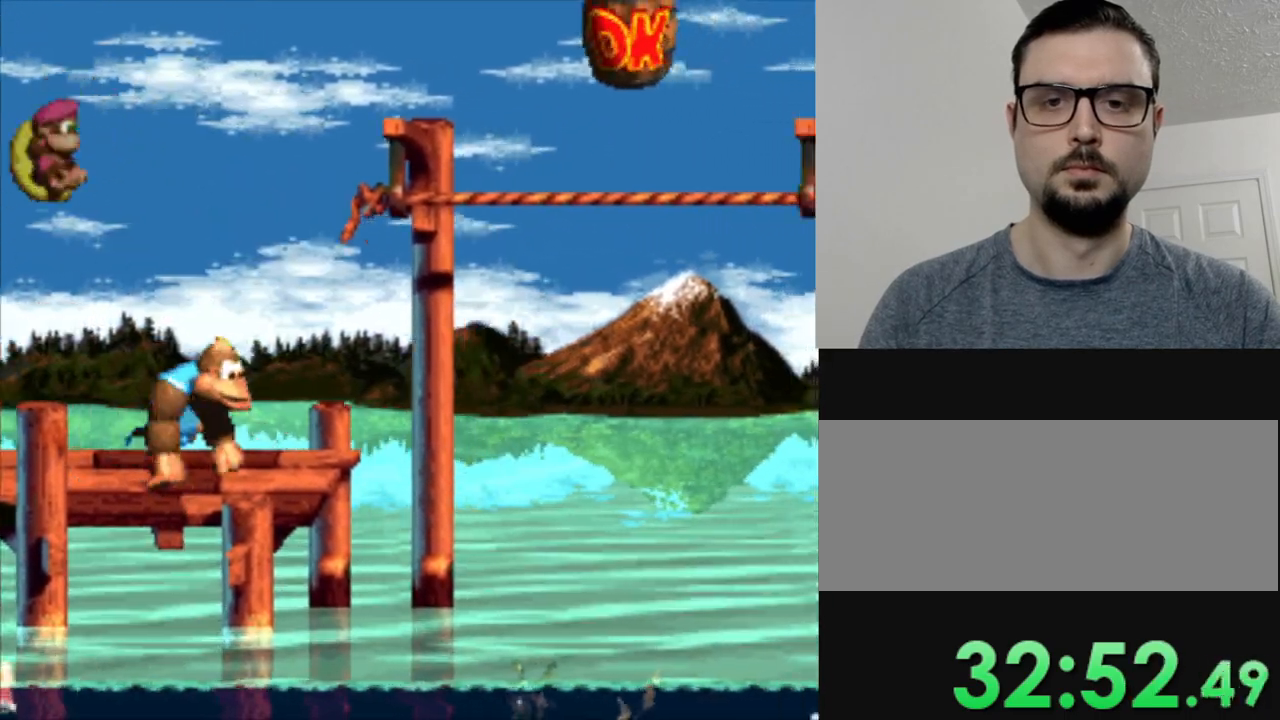
{"buttons": ["Y"], "events": [[67, "B", "down"], [401, "B", "up"], [484, "DPAD_RIGHT", "up"]]}
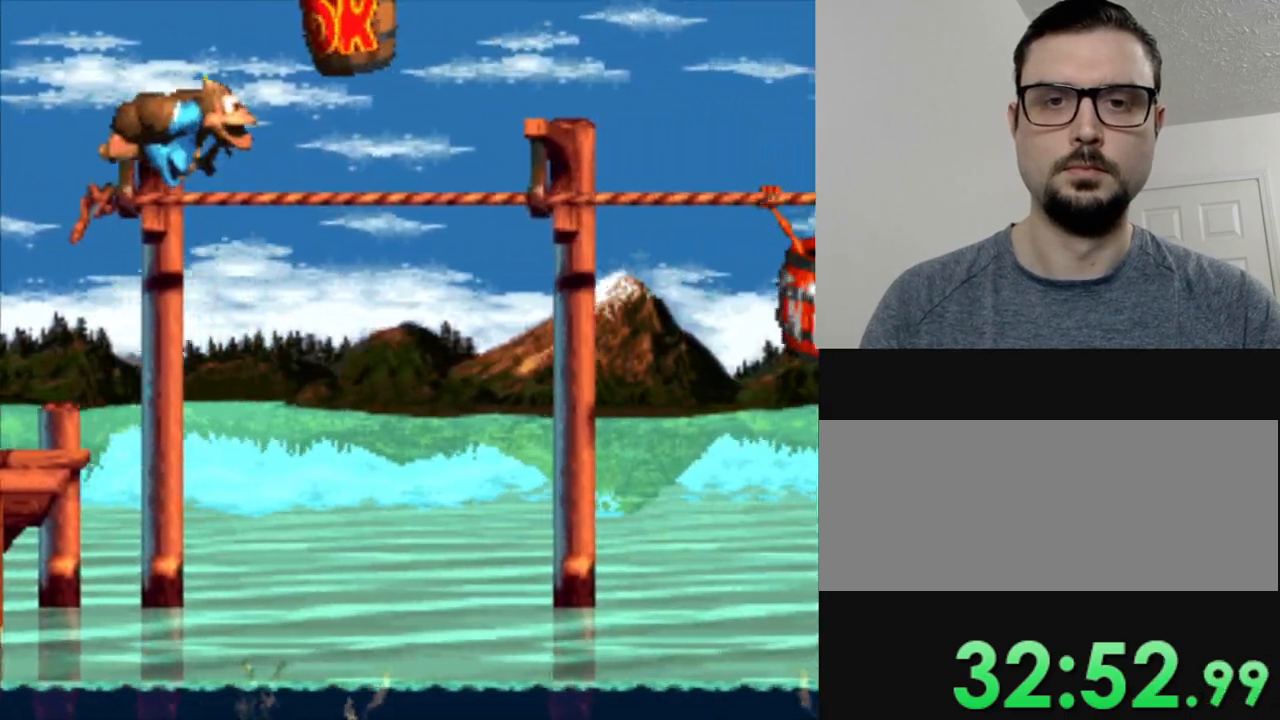
{"buttons": ["Y"], "events": [[117, "DPAD_RIGHT", "down"], [417, "DPAD_RIGHT", "up"]]}
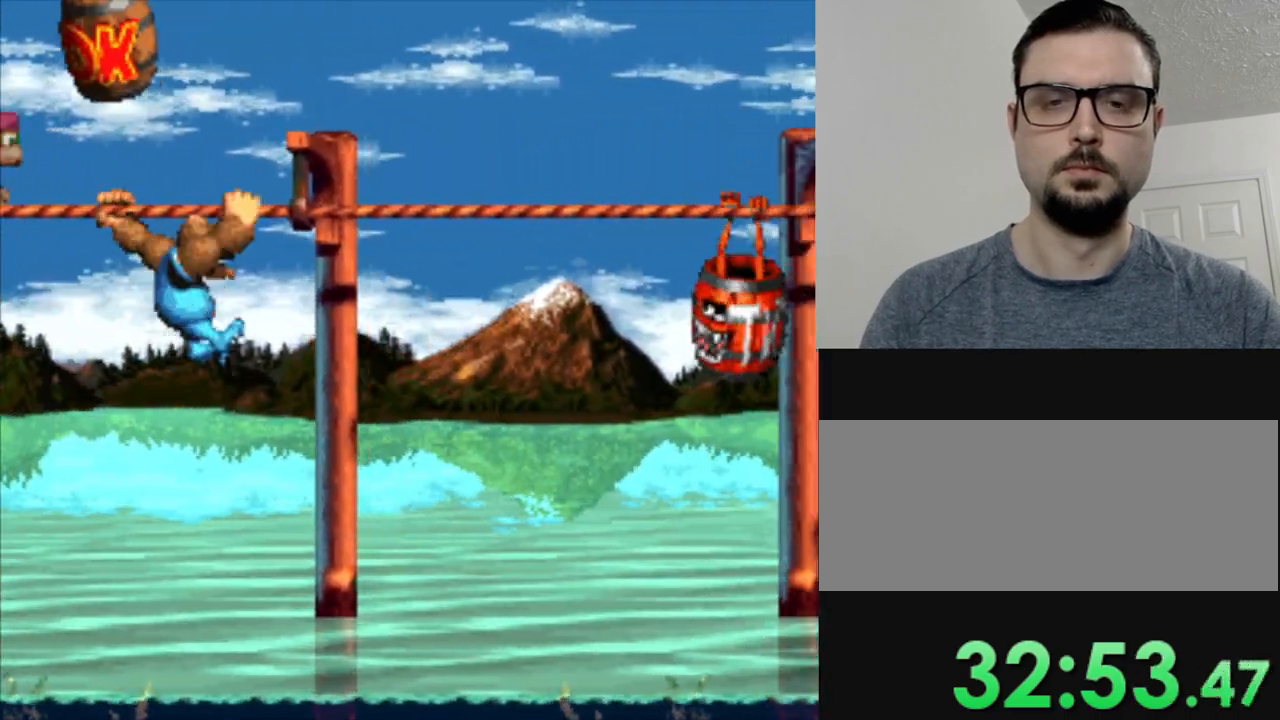
{"buttons": ["Y", "DPAD_LEFT"], "events": [[434, "DPAD_LEFT", "down"]]}
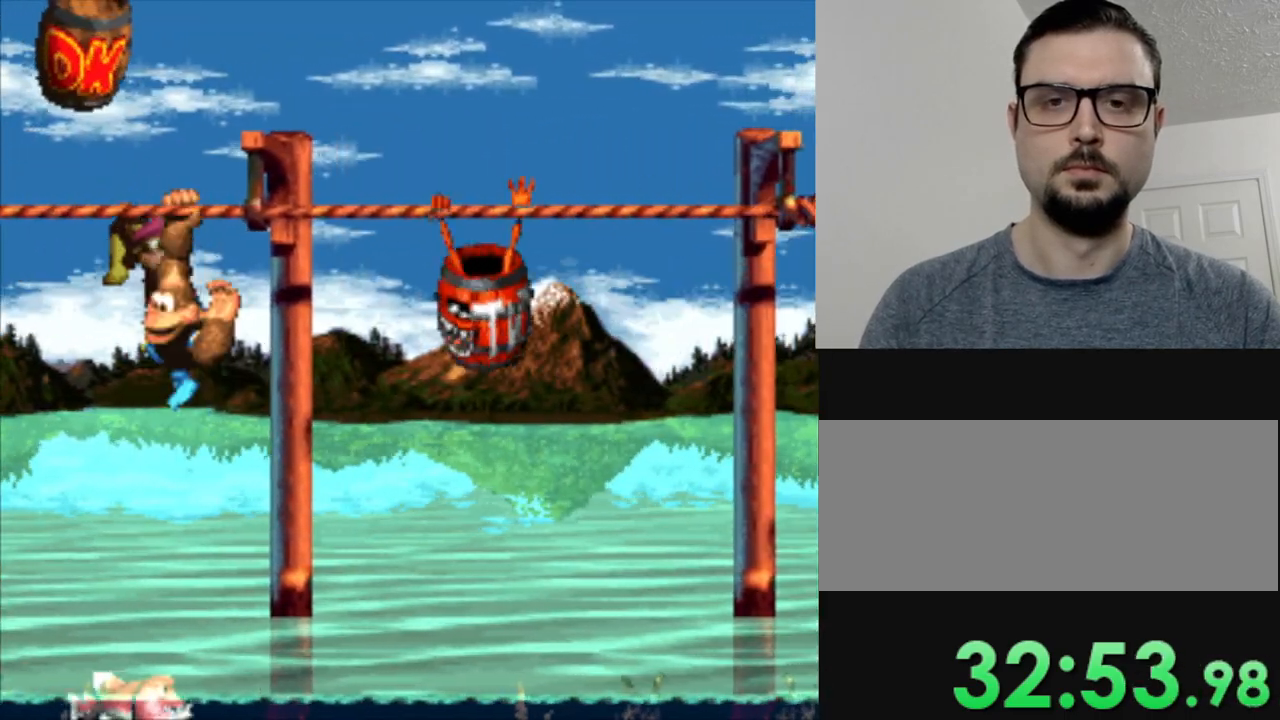
{"buttons": ["Y"], "events": [[200, "DPAD_LEFT", "up"], [300, "DPAD_RIGHT", "down"], [417, "DPAD_RIGHT", "up"]]}
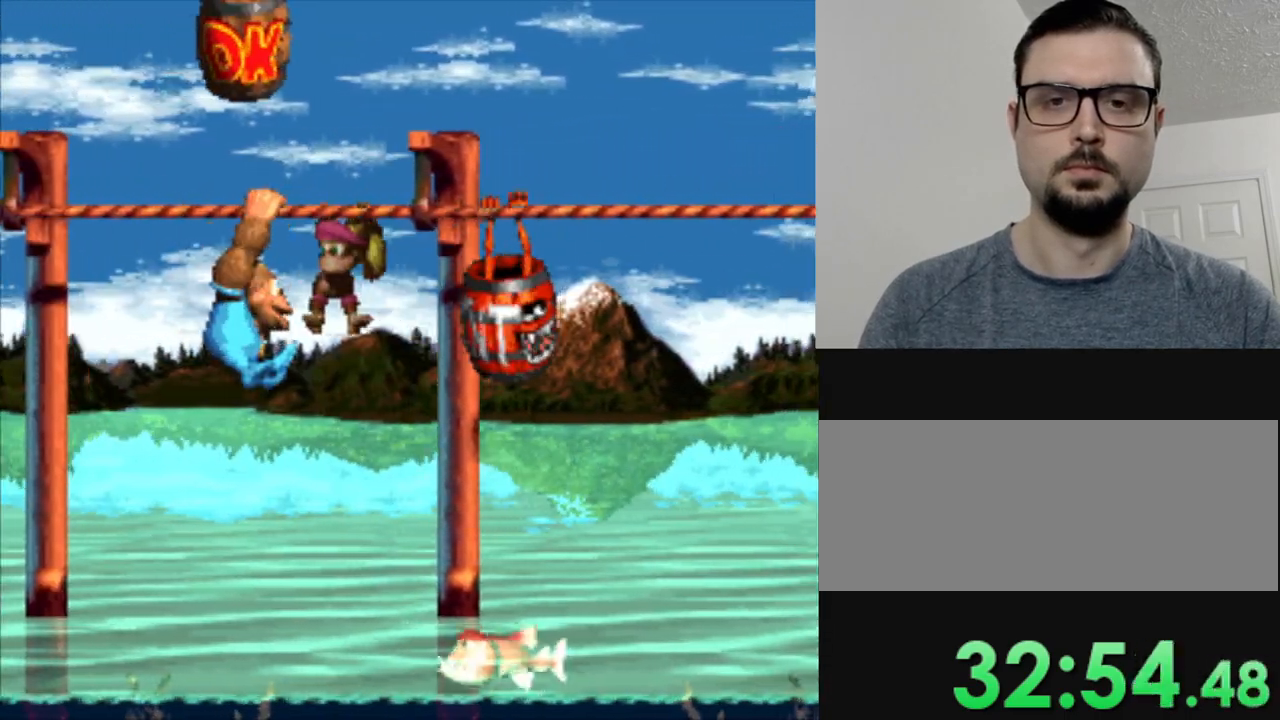
{"buttons": ["Y"], "events": [[167, "DPAD_RIGHT", "down"], [501, "DPAD_RIGHT", "up"]]}
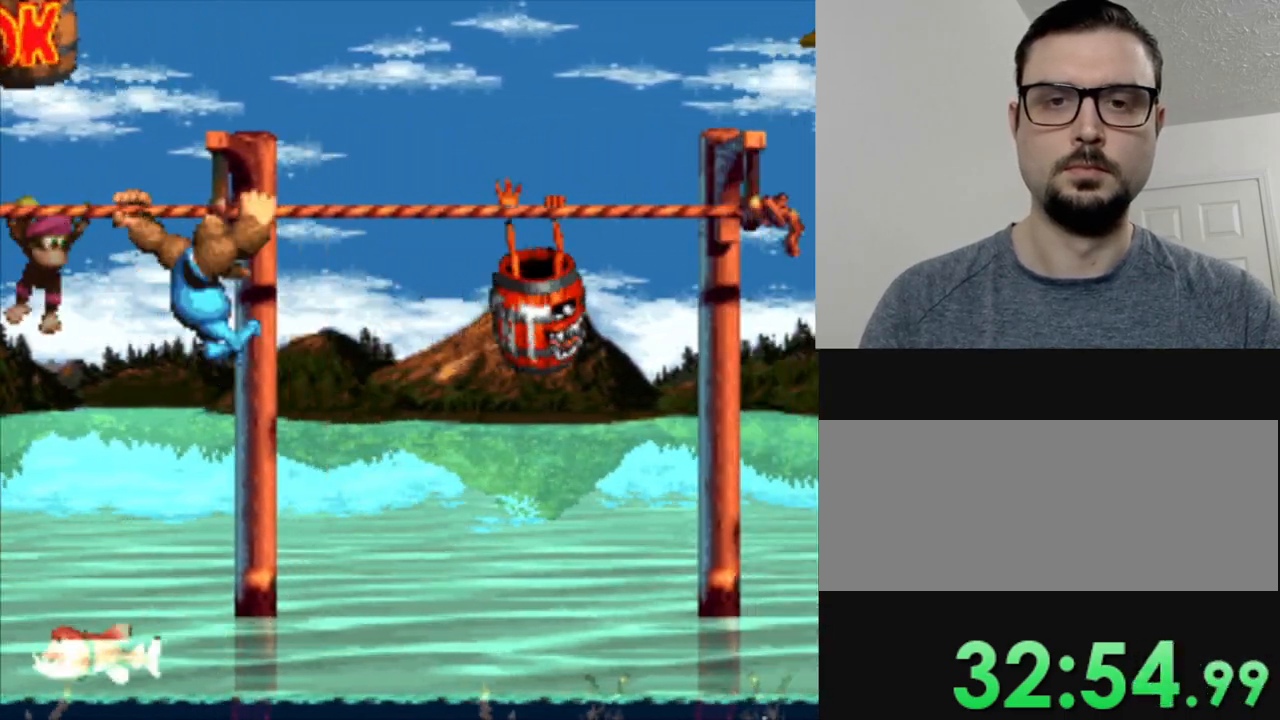
{"buttons": ["Y", "DPAD_RIGHT"], "events": [[484, "DPAD_RIGHT", "down"]]}
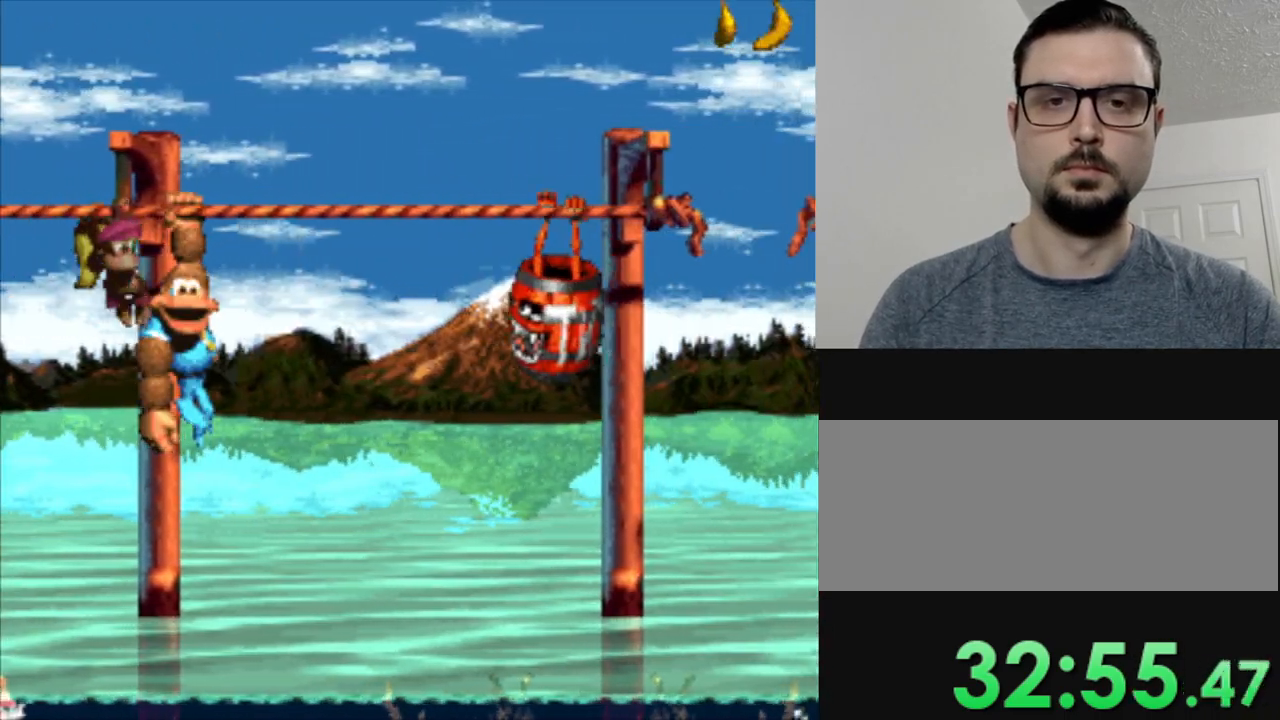
{"buttons": ["Y"], "events": [[50, "B", "down"], [367, "B", "up"], [451, "DPAD_RIGHT", "up"]]}
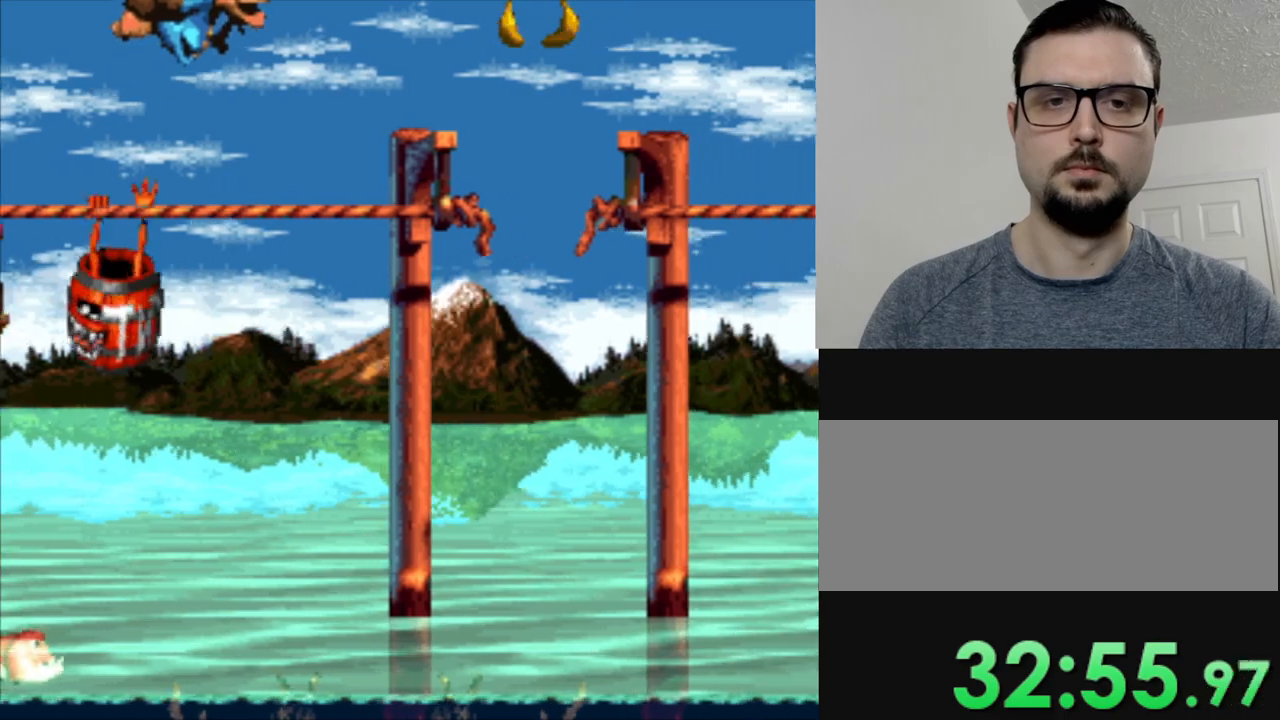
{"buttons": ["Y"], "events": [[183, "DPAD_RIGHT", "down"], [250, "DPAD_RIGHT", "up"]]}
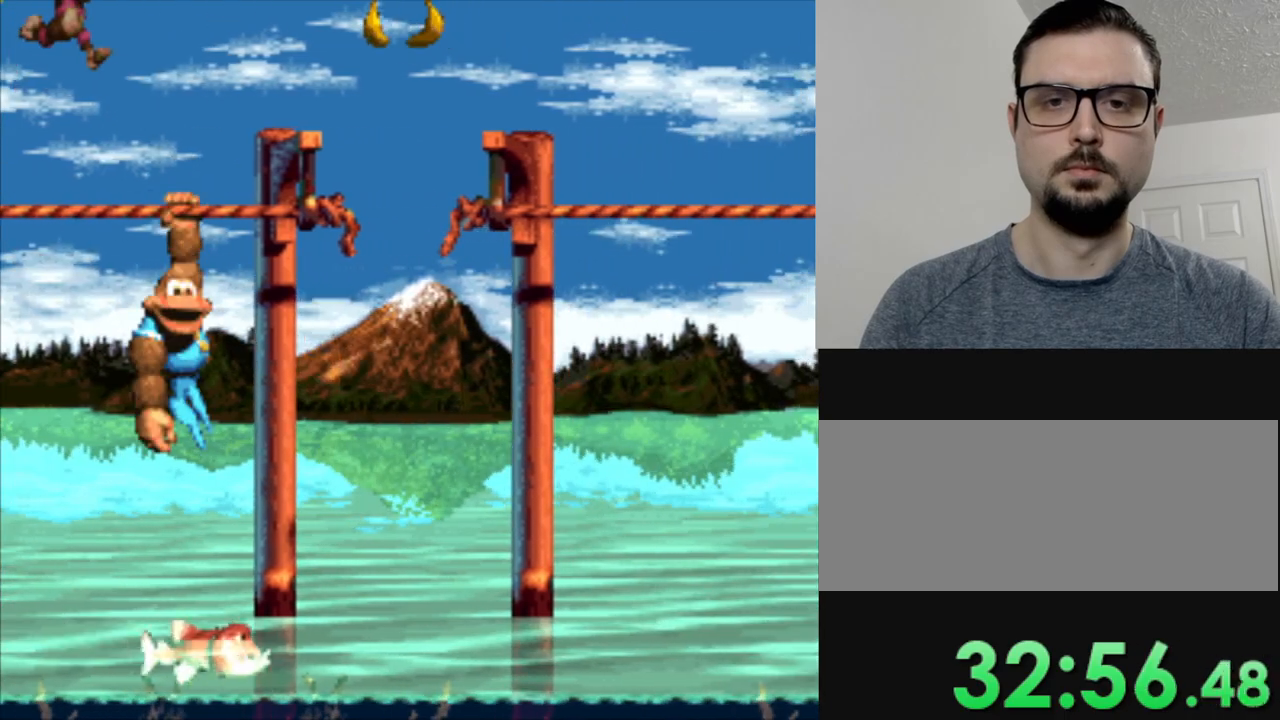
{"buttons": ["B", "Y", "DPAD_RIGHT"], "events": [[67, "DPAD_RIGHT", "down"], [167, "B", "down"]]}
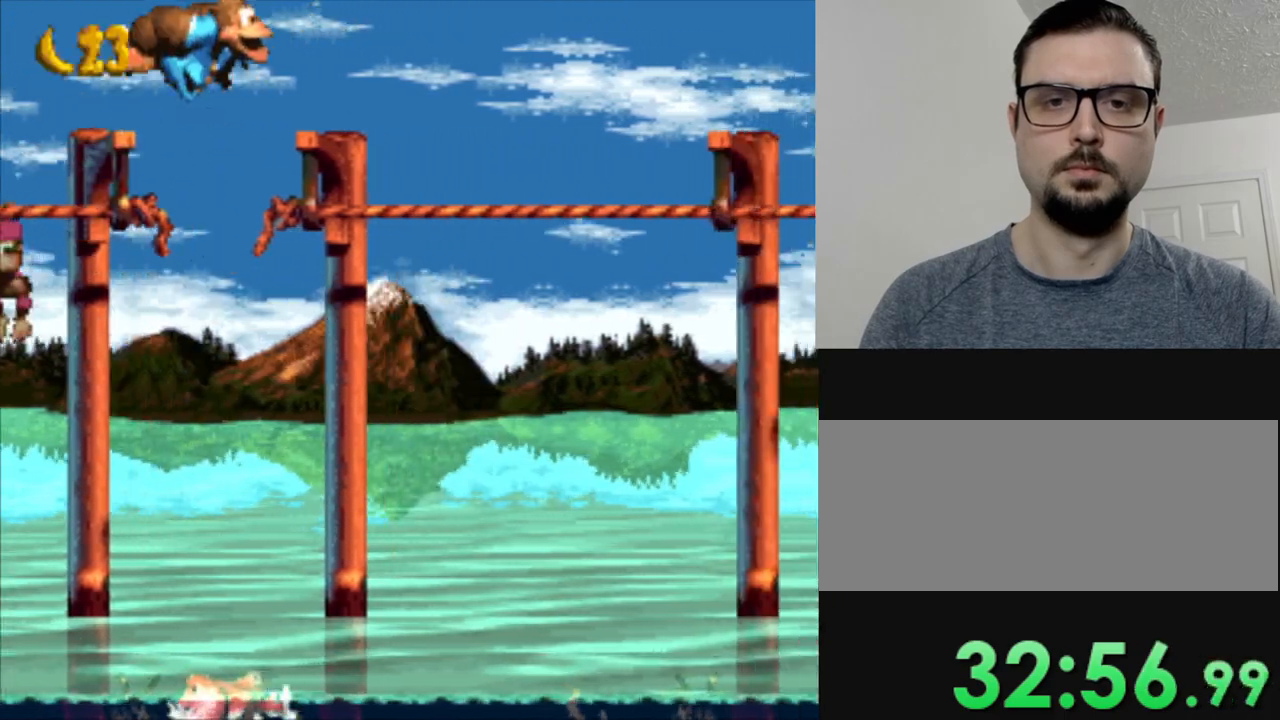
{"buttons": ["Y", "DPAD_RIGHT"], "events": [[100, "B", "up"]]}
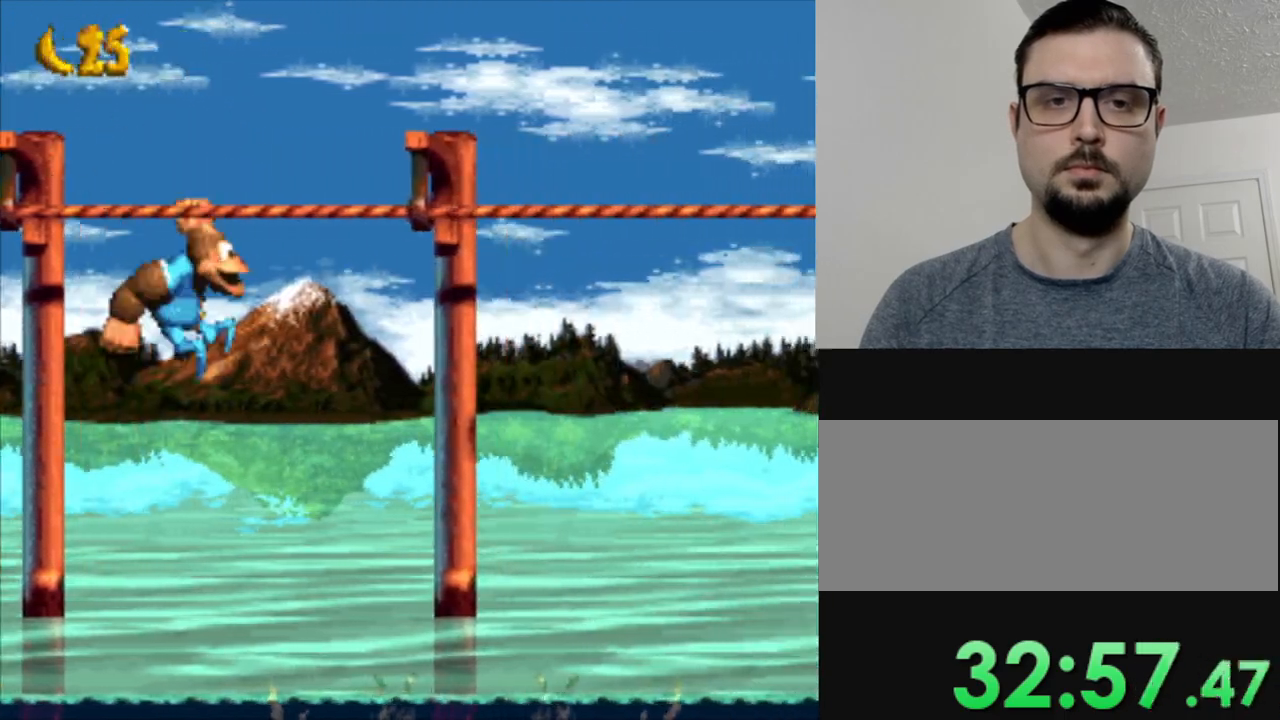
{"buttons": ["Y", "DPAD_RIGHT"], "events": [[17, "DPAD_RIGHT", "up"], [167, "DPAD_RIGHT", "down"], [267, "DPAD_RIGHT", "up"], [367, "DPAD_RIGHT", "down"]]}
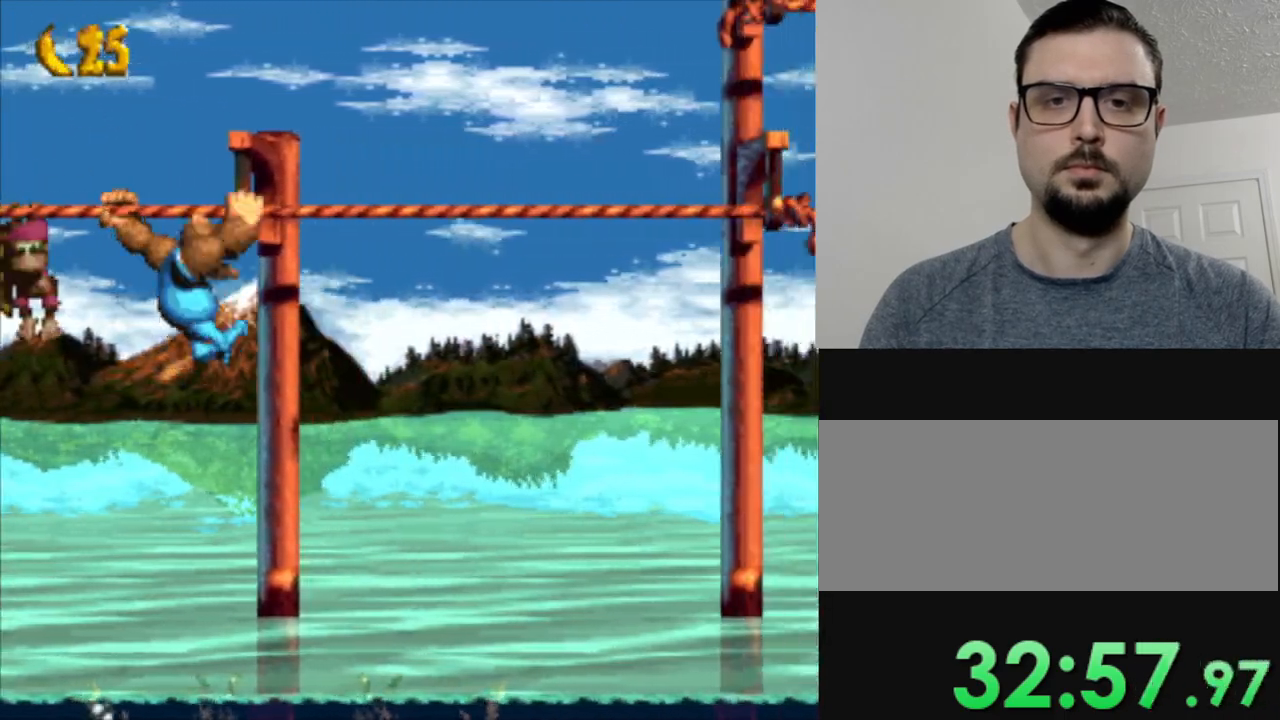
{"buttons": ["Y", "DPAD_RIGHT"], "events": [[417, "DPAD_RIGHT", "up"], [500, "DPAD_RIGHT", "down"]]}
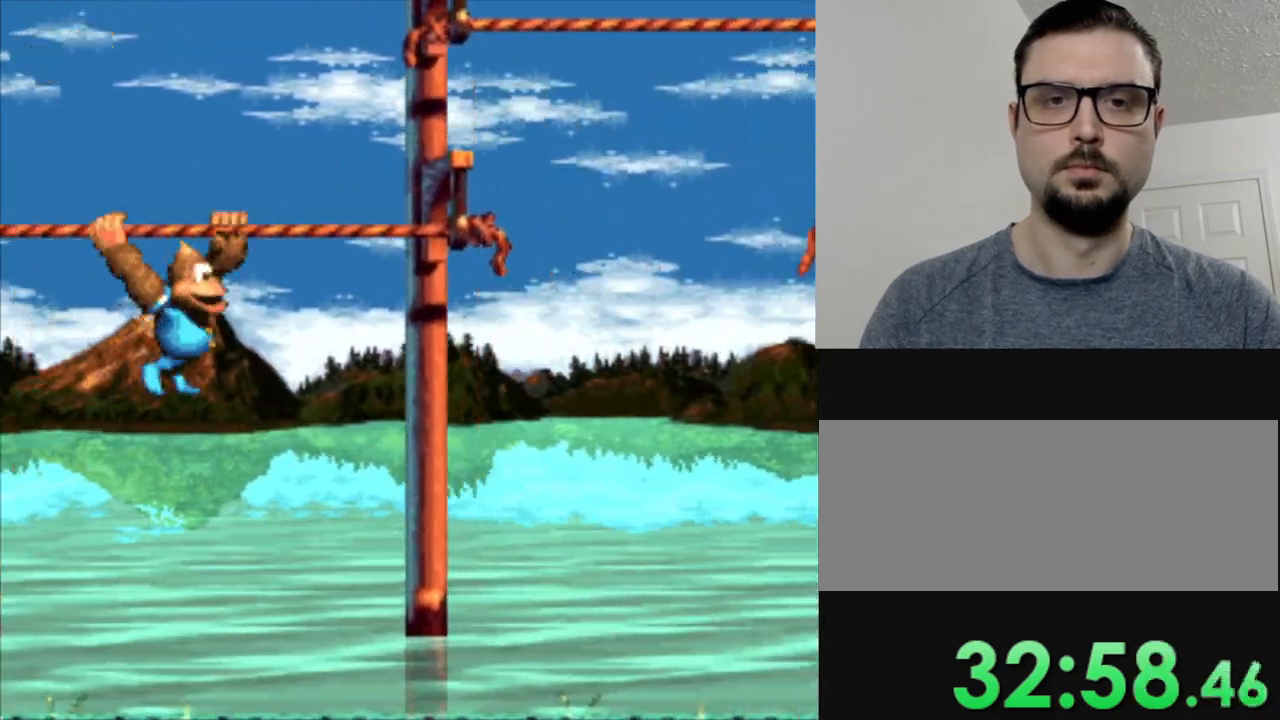
{"buttons": ["B", "Y", "DPAD_RIGHT"], "events": [[201, "B", "down"]]}
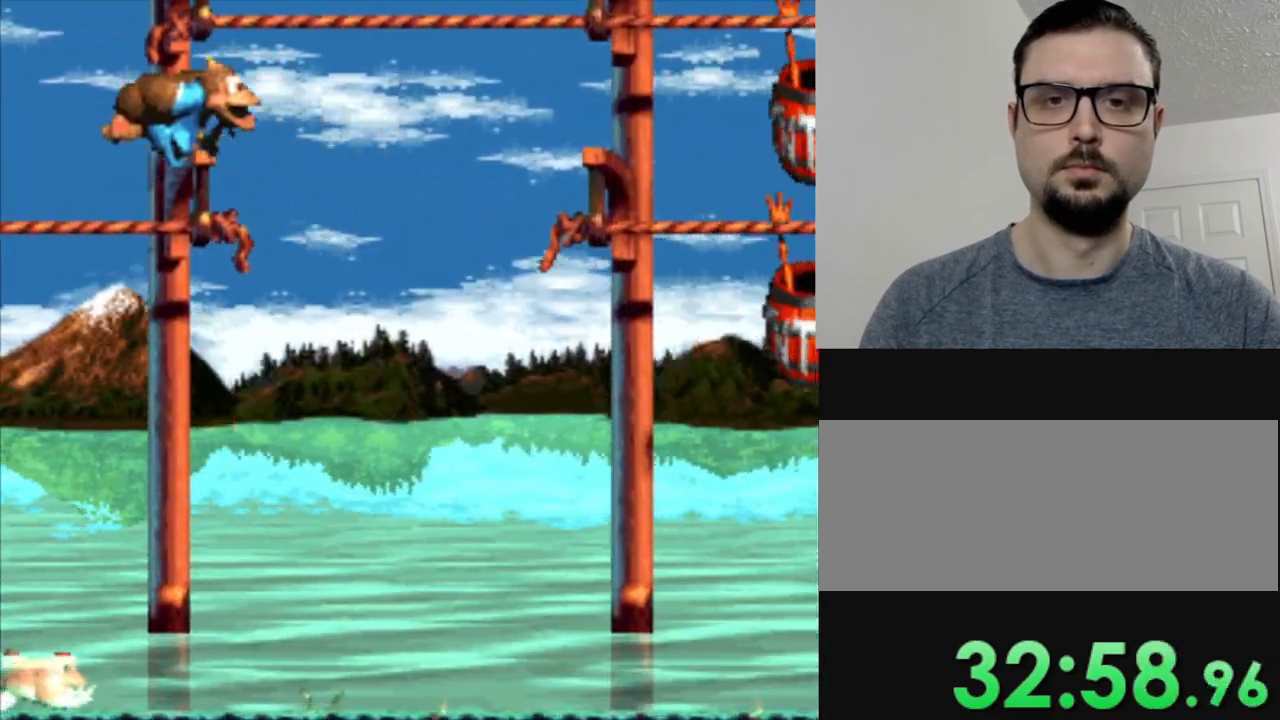
{"buttons": ["Y", "DPAD_RIGHT"], "events": [[100, "B", "up"], [133, "DPAD_RIGHT", "up"], [367, "DPAD_RIGHT", "down"]]}
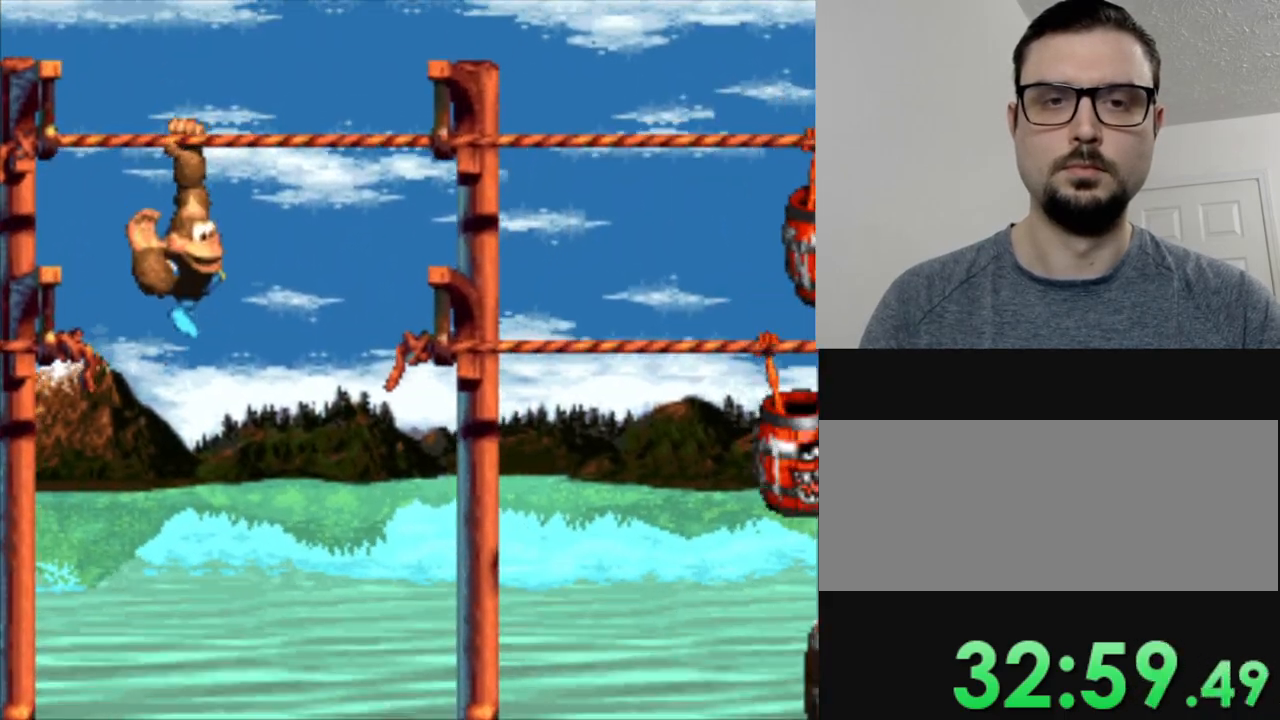
{"buttons": ["Y"], "events": [[234, "DPAD_RIGHT", "up"]]}
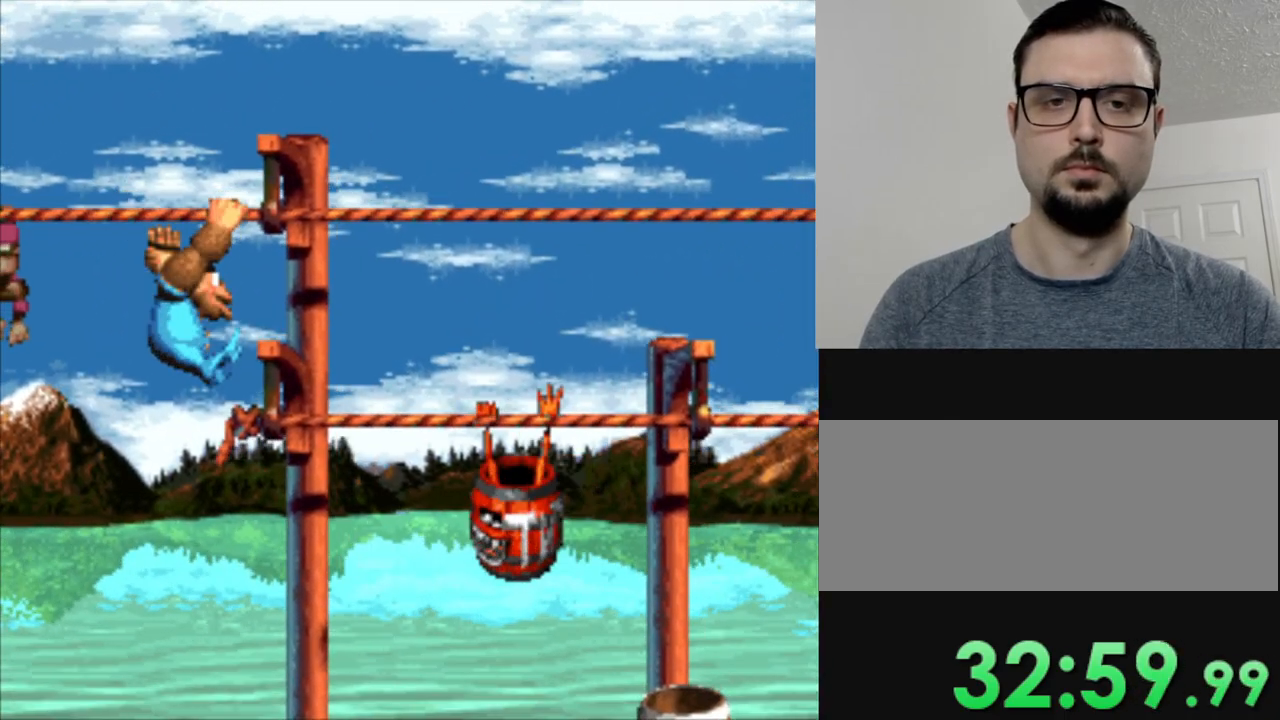
{"buttons": ["Y", "DPAD_RIGHT"], "events": [[150, "DPAD_RIGHT", "down"]]}
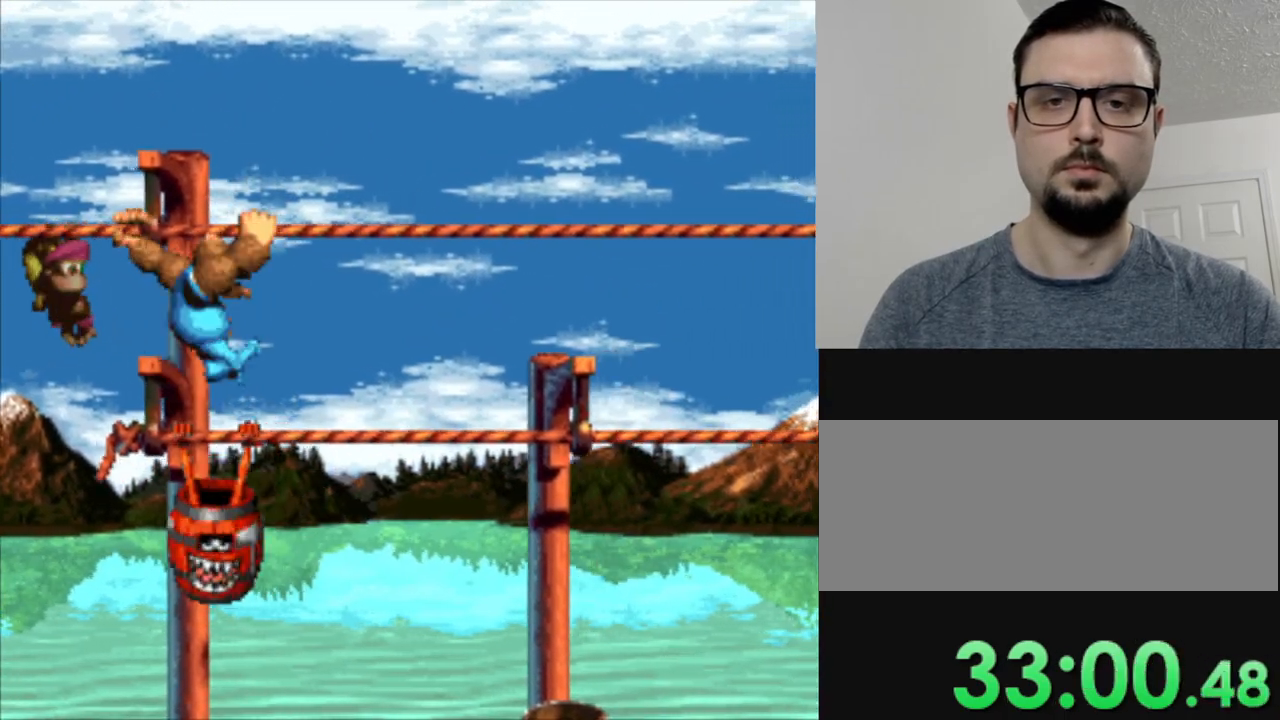
{"buttons": ["B", "Y", "DPAD_RIGHT"], "events": [[184, "DPAD_RIGHT", "up"], [334, "DPAD_RIGHT", "down"], [451, "B", "down"]]}
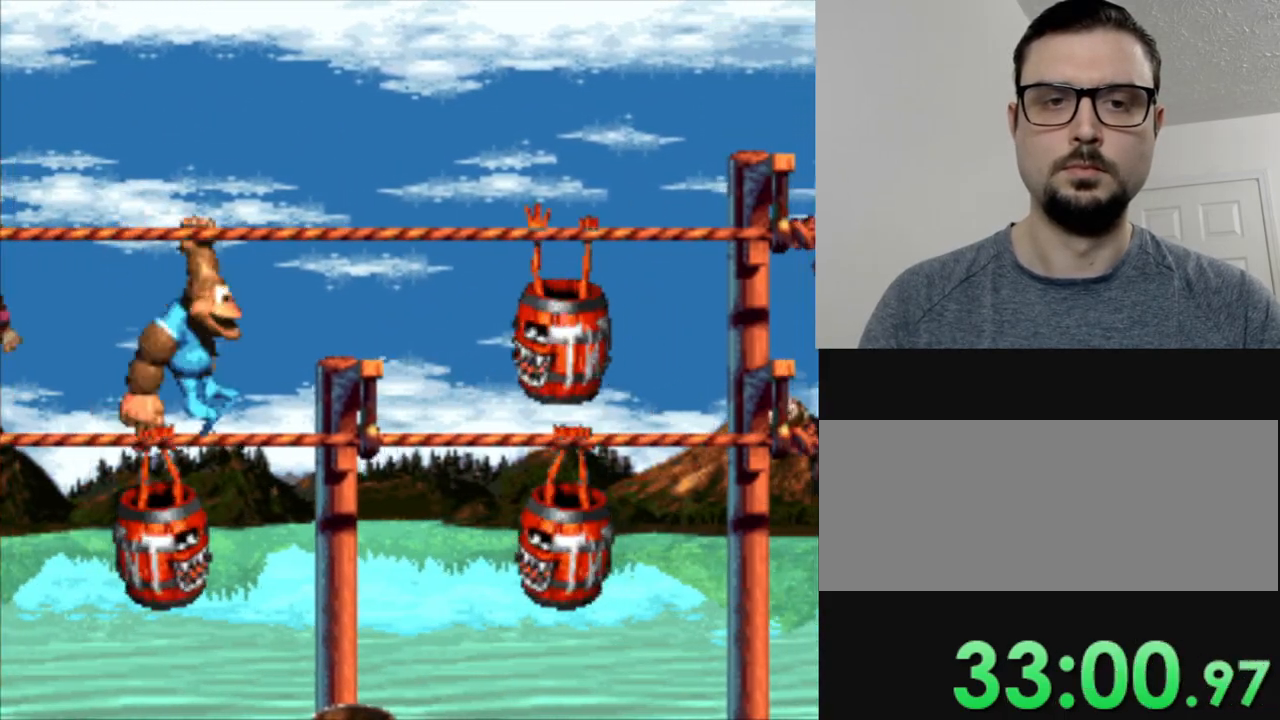
{"buttons": ["Y", "DPAD_RIGHT"], "events": [[300, "B", "up"]]}
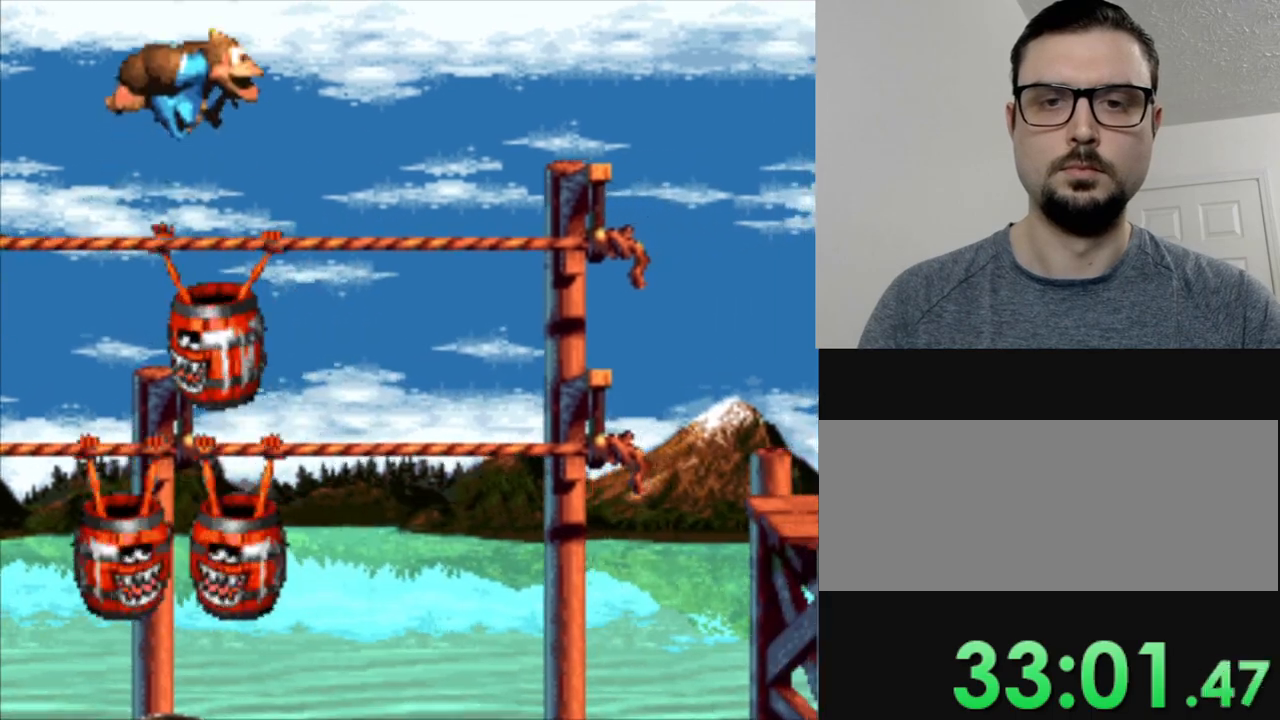
{"buttons": ["Y", "DPAD_RIGHT"], "events": [[184, "DPAD_RIGHT", "up"], [401, "DPAD_RIGHT", "down"]]}
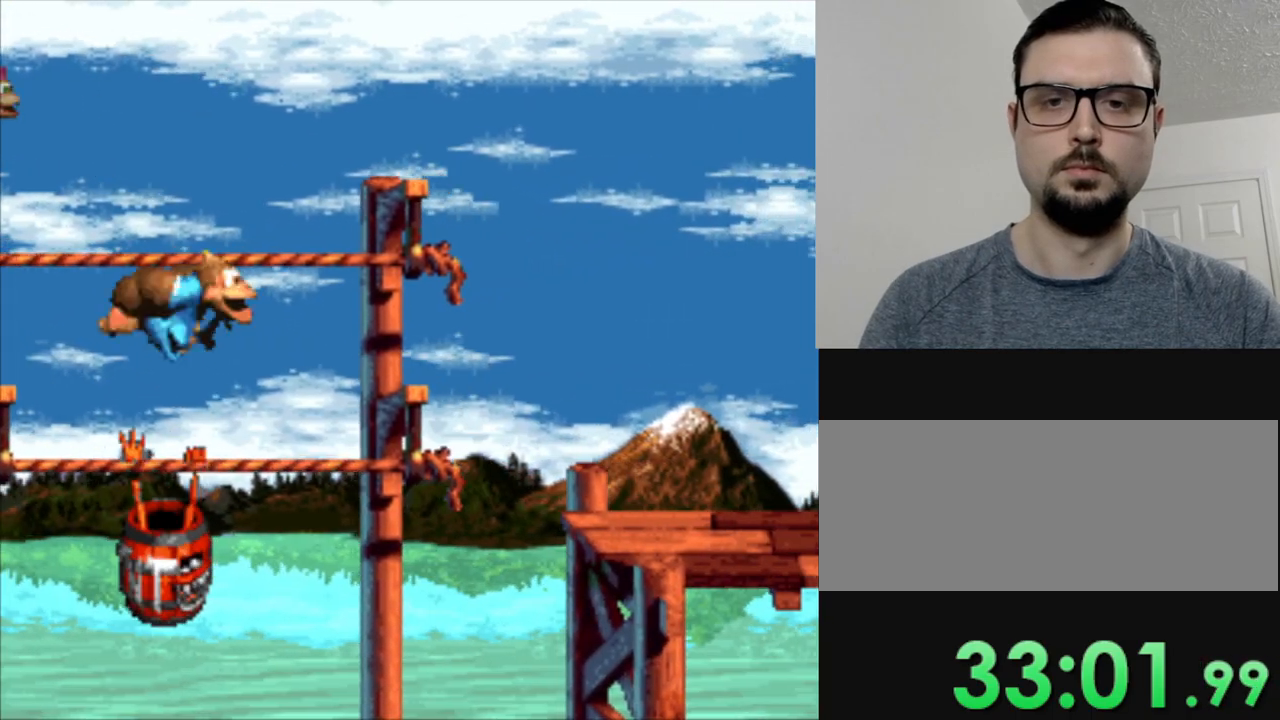
{"buttons": ["B", "Y", "DPAD_RIGHT"], "events": [[217, "B", "down"]]}
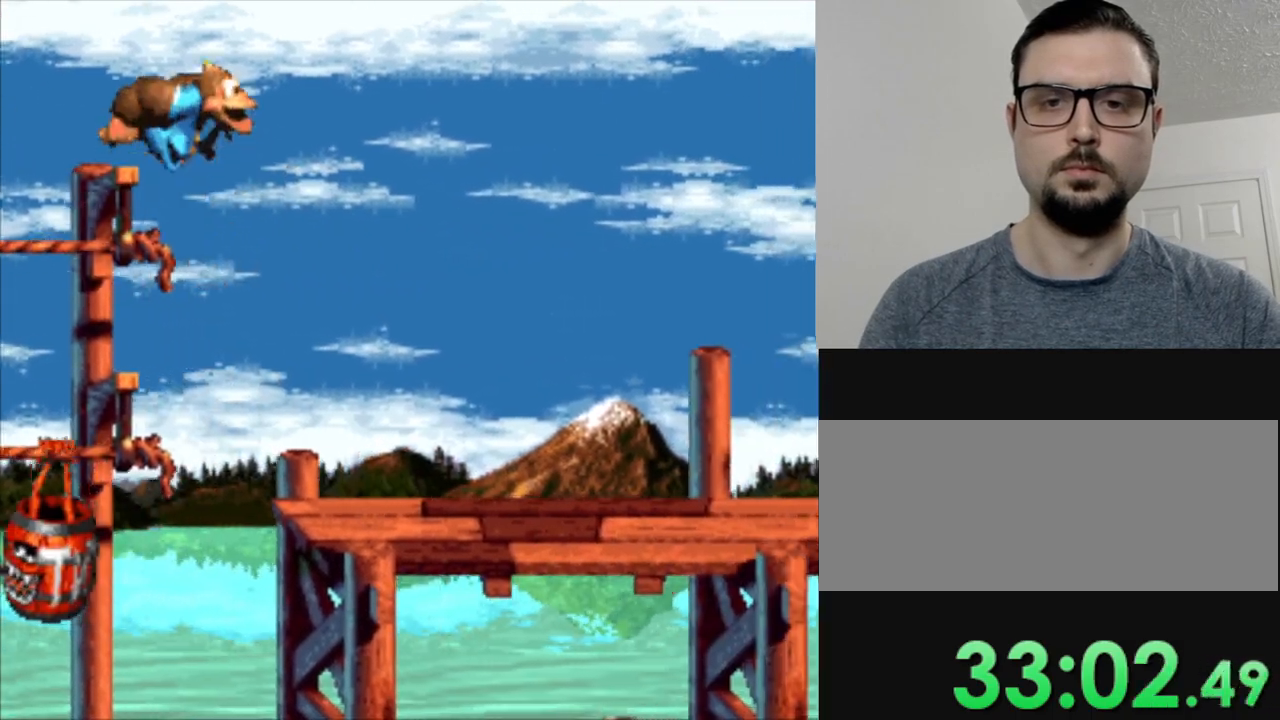
{"buttons": ["Y", "DPAD_RIGHT"], "events": [[34, "B", "up"]]}
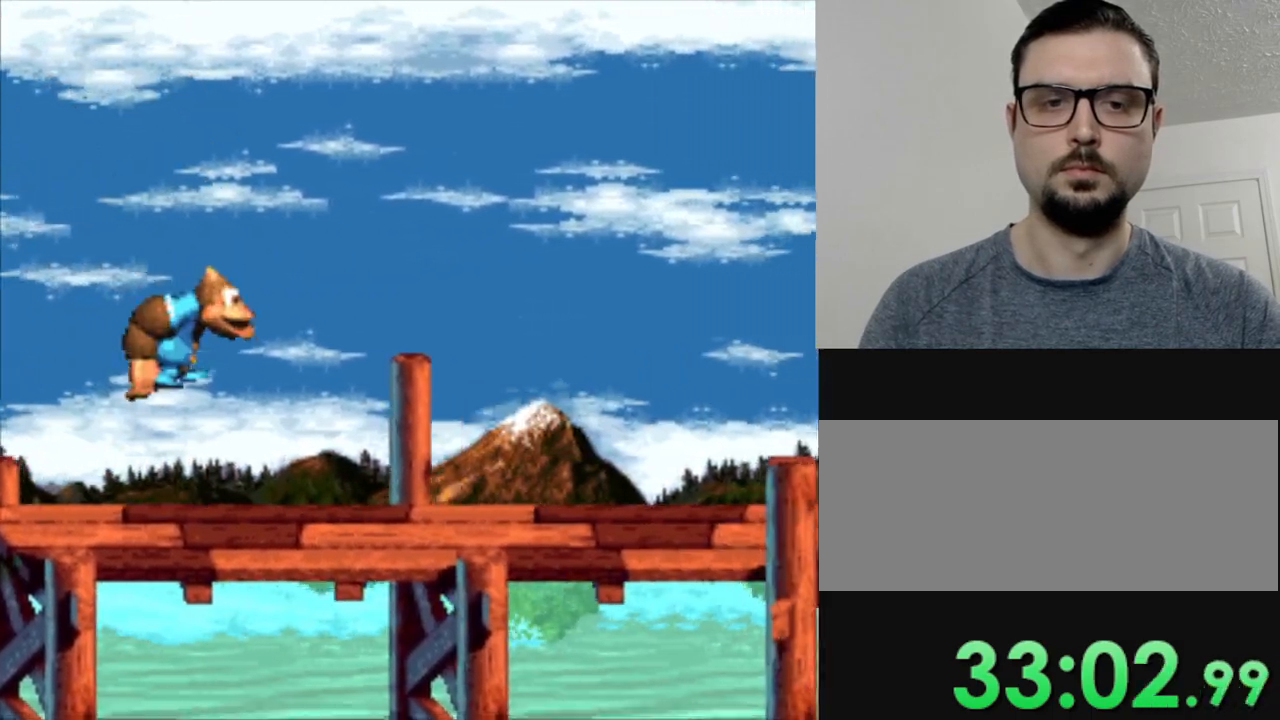
{"buttons": ["Y", "DPAD_RIGHT"], "events": []}